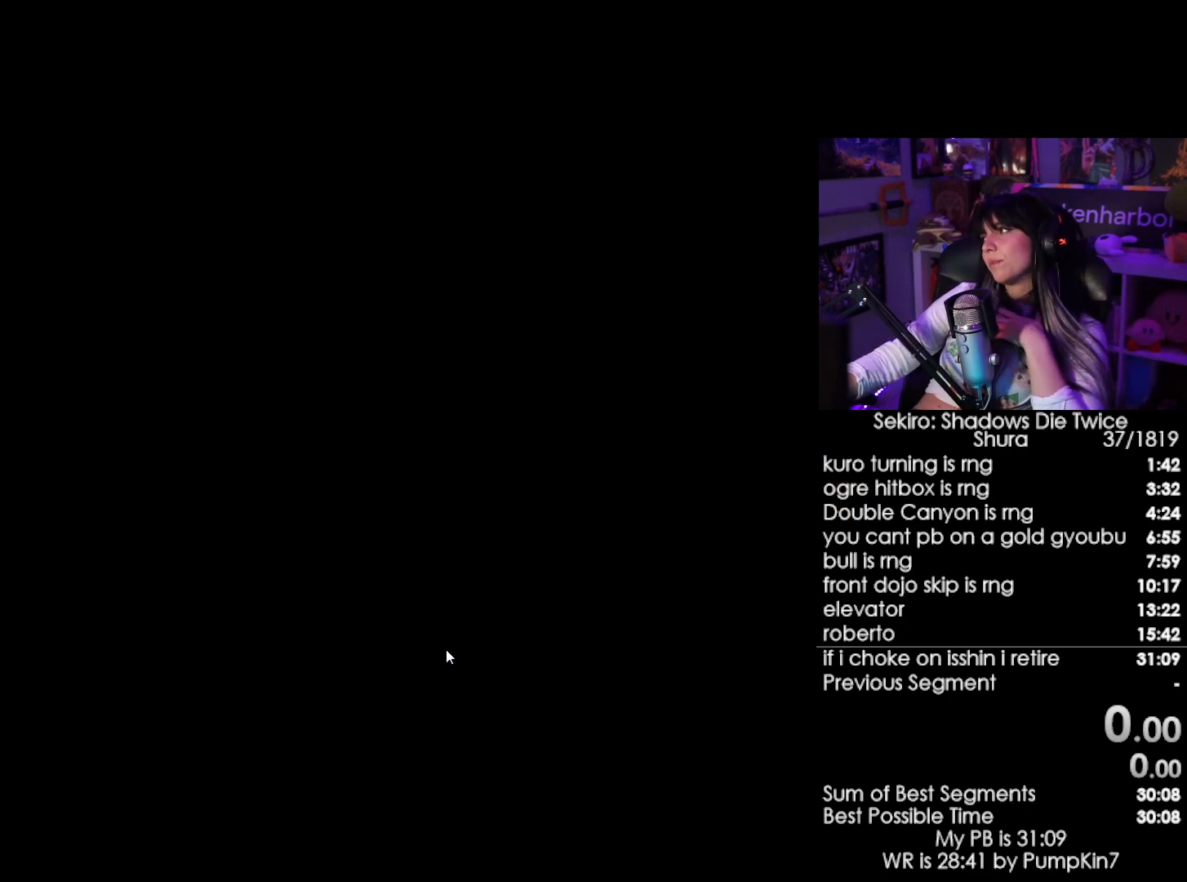
Gameplay with keyboard and mouse; each line is a JSON object with the keys and mouse buttons held at the frame after it. "events" lists presses ("down") and releases ("up") of "1", "2", "3", "4", "5", "a", "alt", "c", "caps_lock", "ctrl", "d", "e", "f", "g", "q", "r", "s", "shift", "space", "t", "tab", "v", "w", "x", "z", "mouse_left", "mouse_wheel" and "mouse_right" between this image and that frame as [ms after this image, input, new state], when the widget could be followed in between. "mouse_left", "mouse_wheel", "mouse_right" = the "left", "wheel", "right" buttons of the "mouse" list. No other keys are recorded. "wheel" means that the mouse wheel is clicked or scrolled. Not read: mouse_move.
{"keys": [], "mouse": [], "events": [[367, "mouse_left", "down"], [417, "mouse_left", "up"]]}
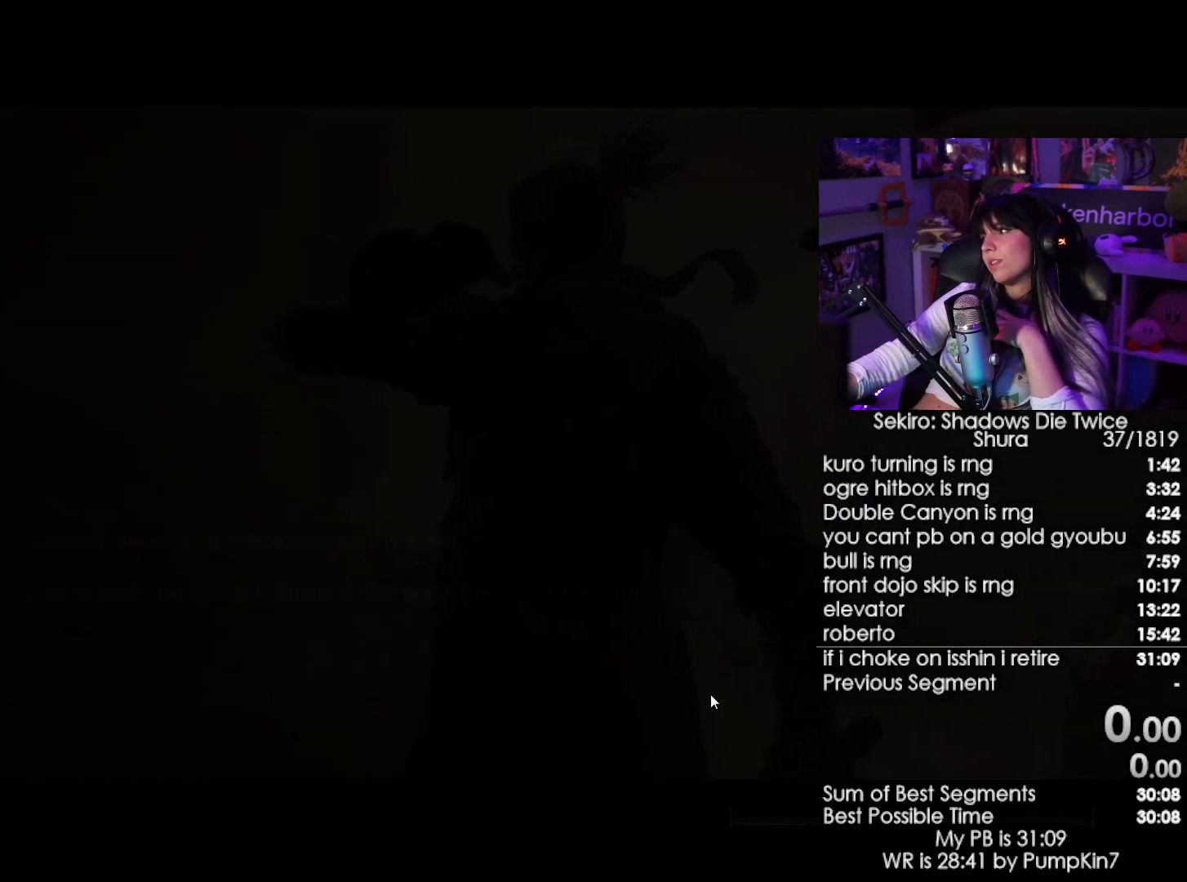
{"keys": [], "mouse": [], "events": []}
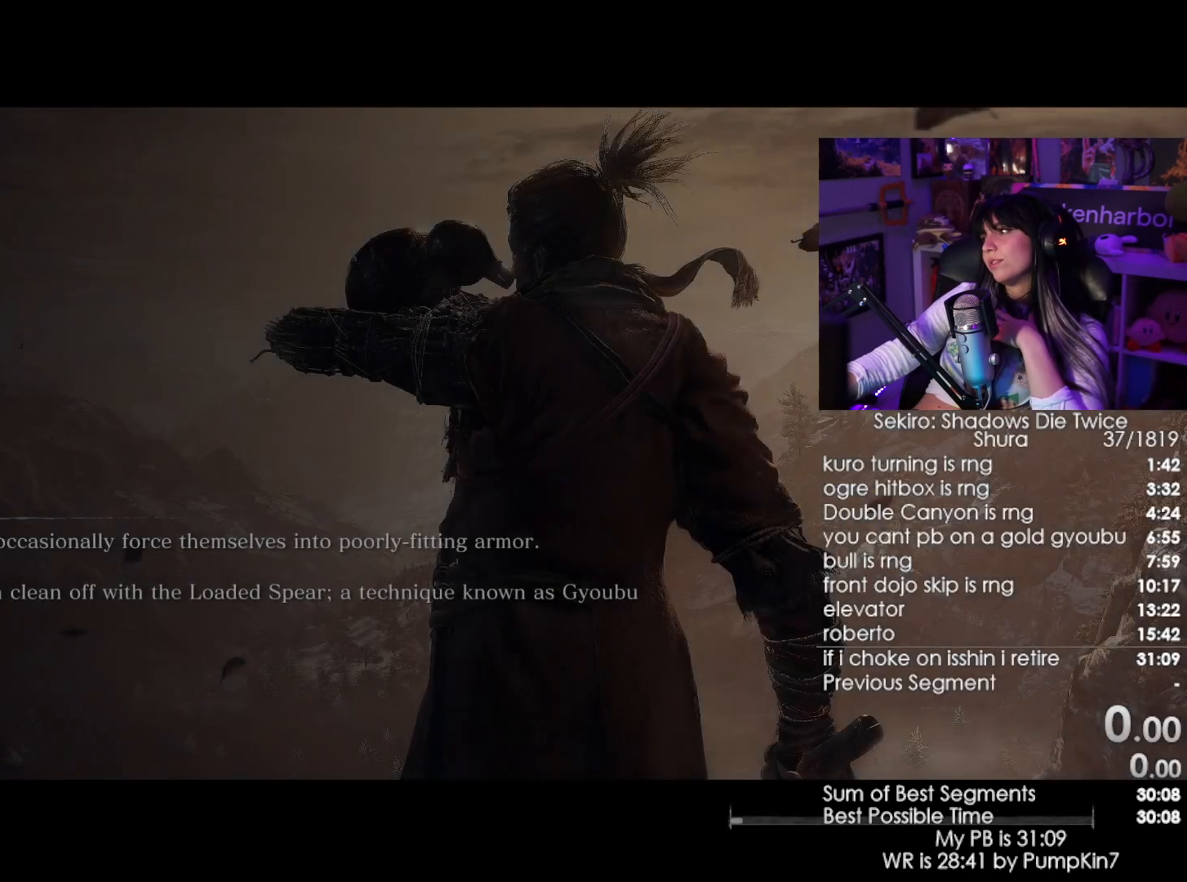
{"keys": [], "mouse": ["left"], "events": [[250, "mouse_left", "down"], [350, "mouse_left", "up"], [450, "mouse_left", "down"]]}
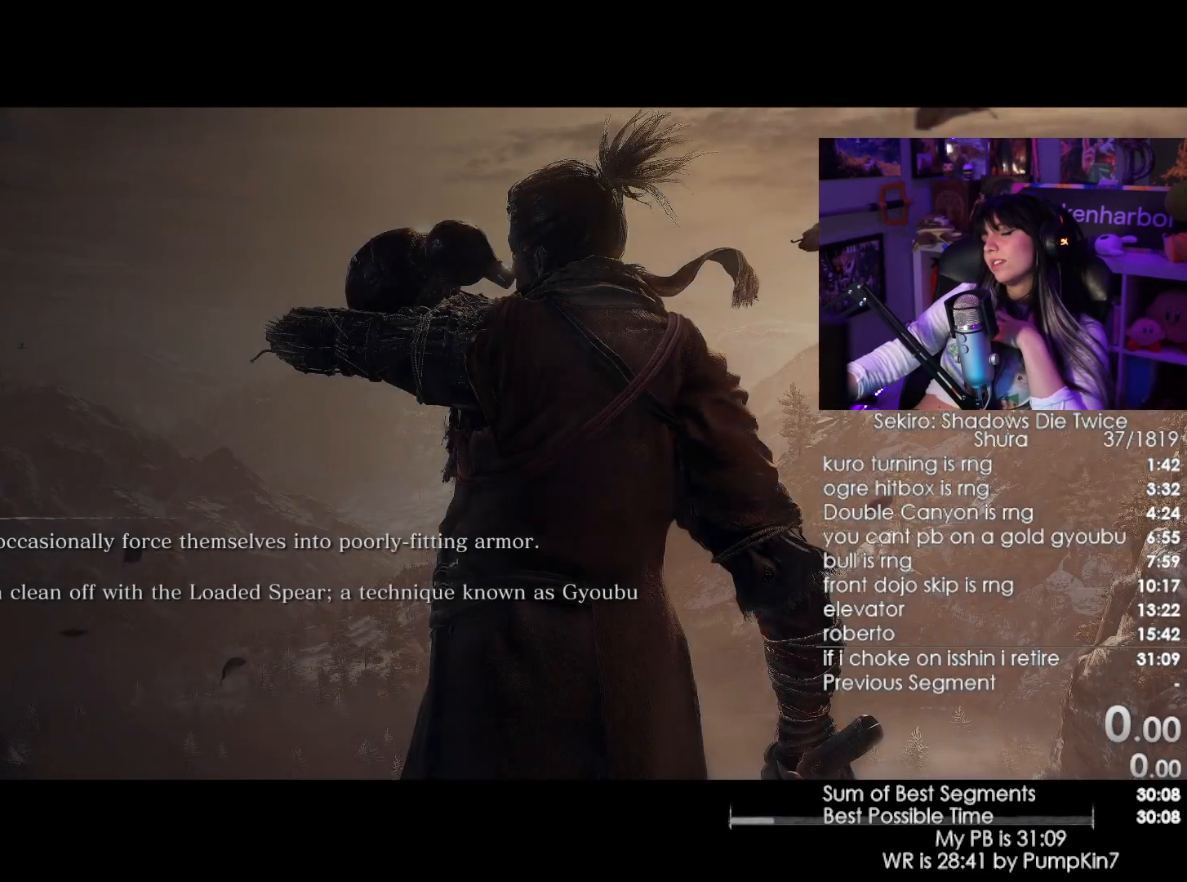
{"keys": [], "mouse": [], "events": [[34, "mouse_left", "up"], [134, "mouse_left", "down"], [217, "mouse_left", "up"], [367, "mouse_left", "down"], [467, "mouse_left", "up"]]}
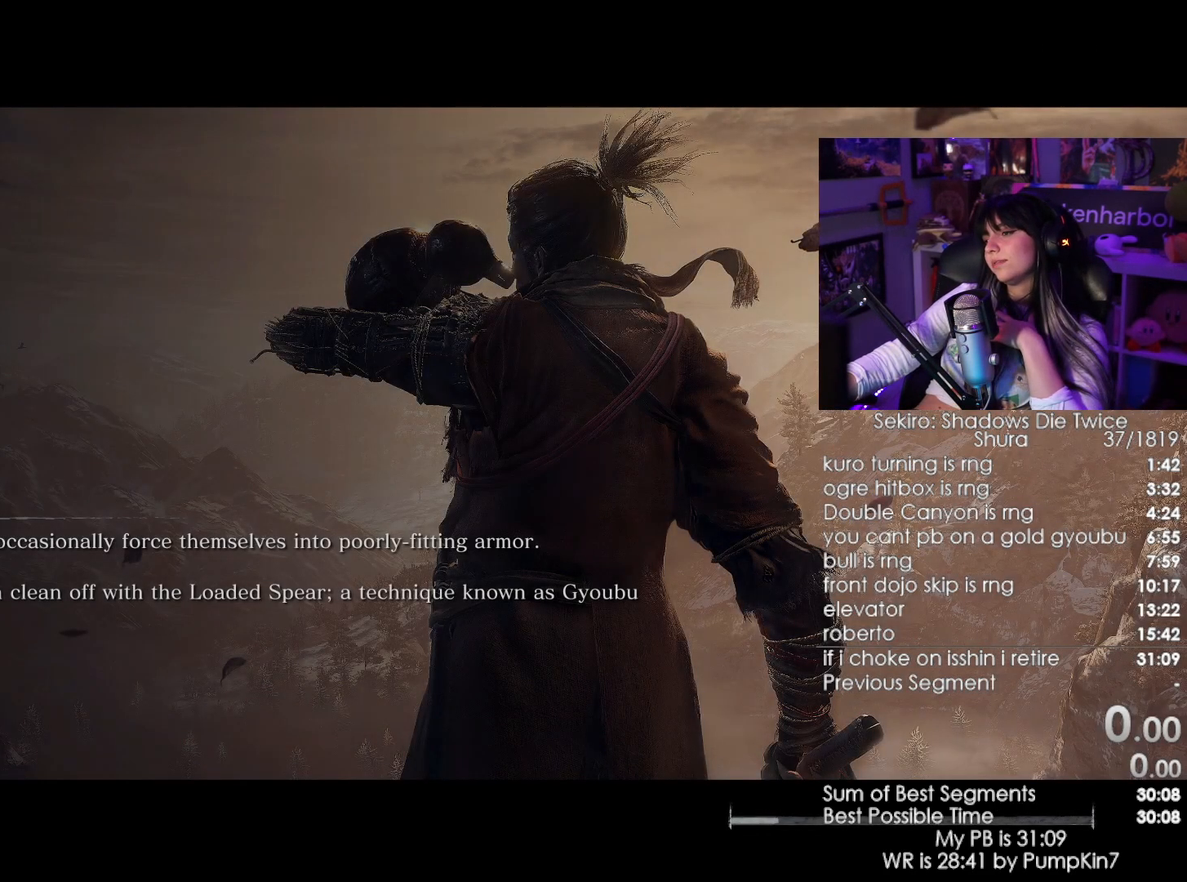
{"keys": [], "mouse": [], "events": [[100, "mouse_left", "down"], [200, "mouse_left", "up"]]}
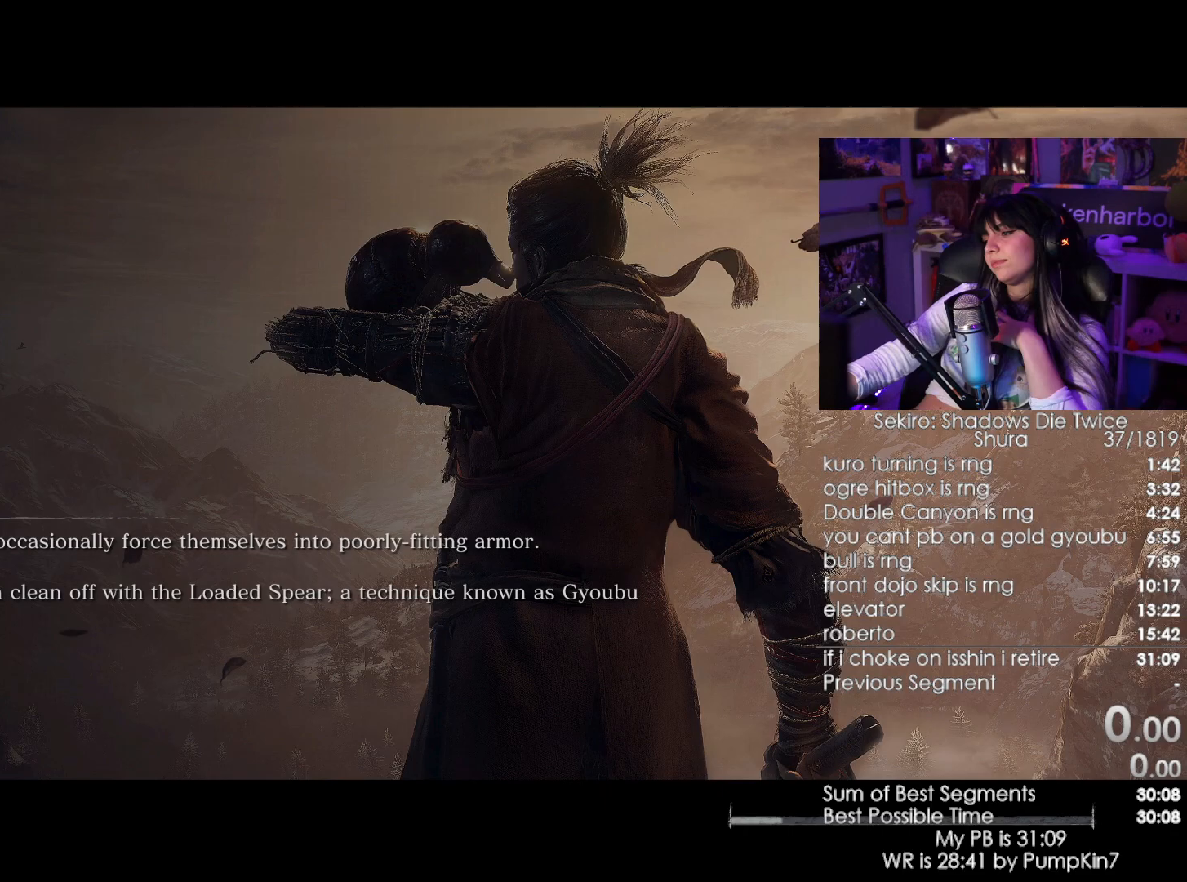
{"keys": [], "mouse": [], "events": []}
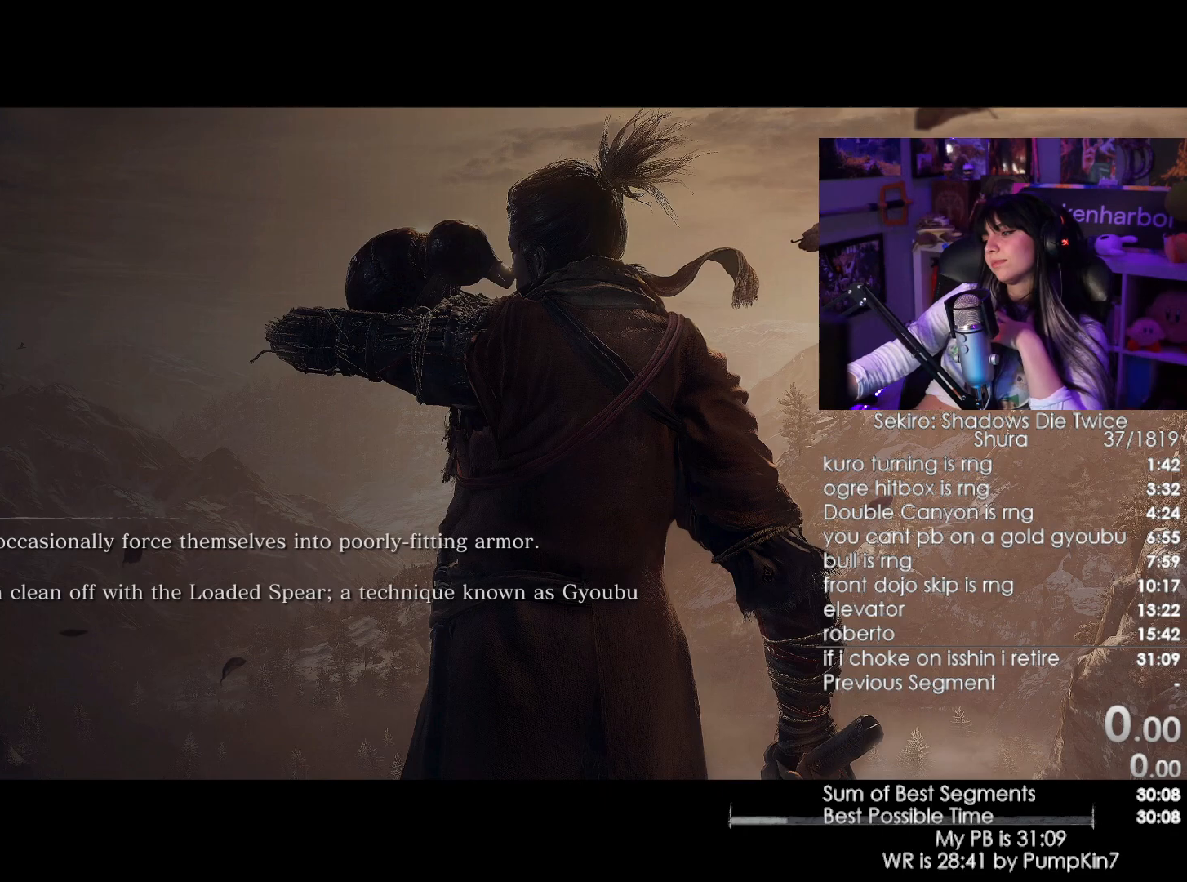
{"keys": [], "mouse": [], "events": []}
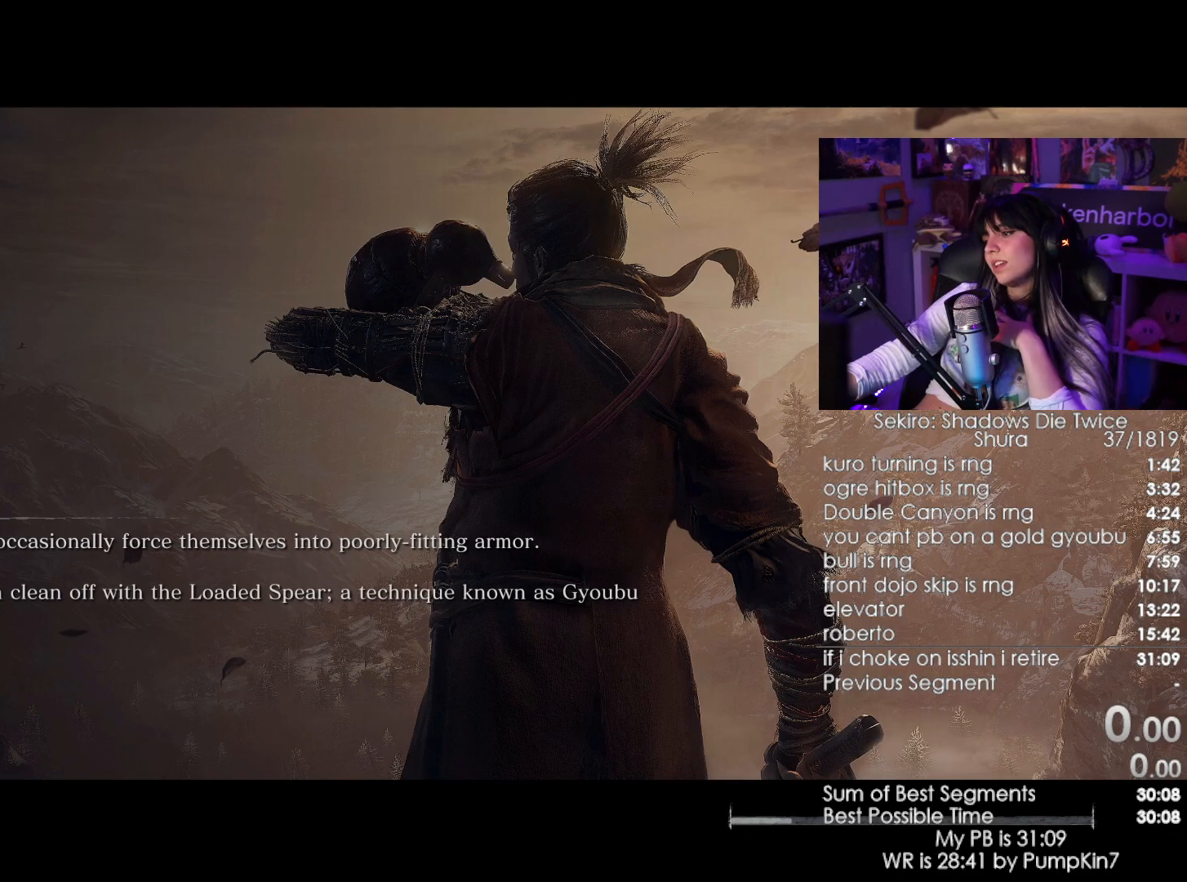
{"keys": [], "mouse": [], "events": [[384, "mouse_left", "down"], [467, "mouse_left", "up"]]}
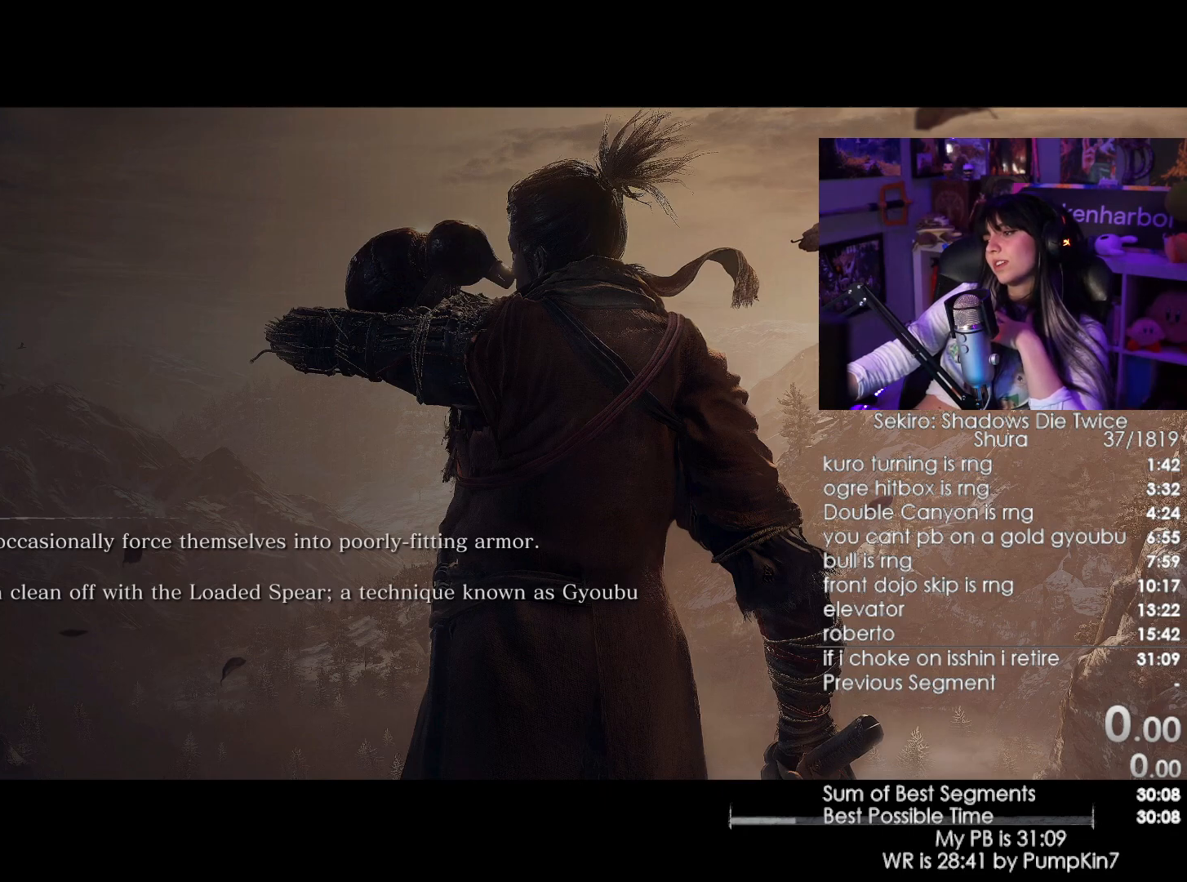
{"keys": [], "mouse": [], "events": []}
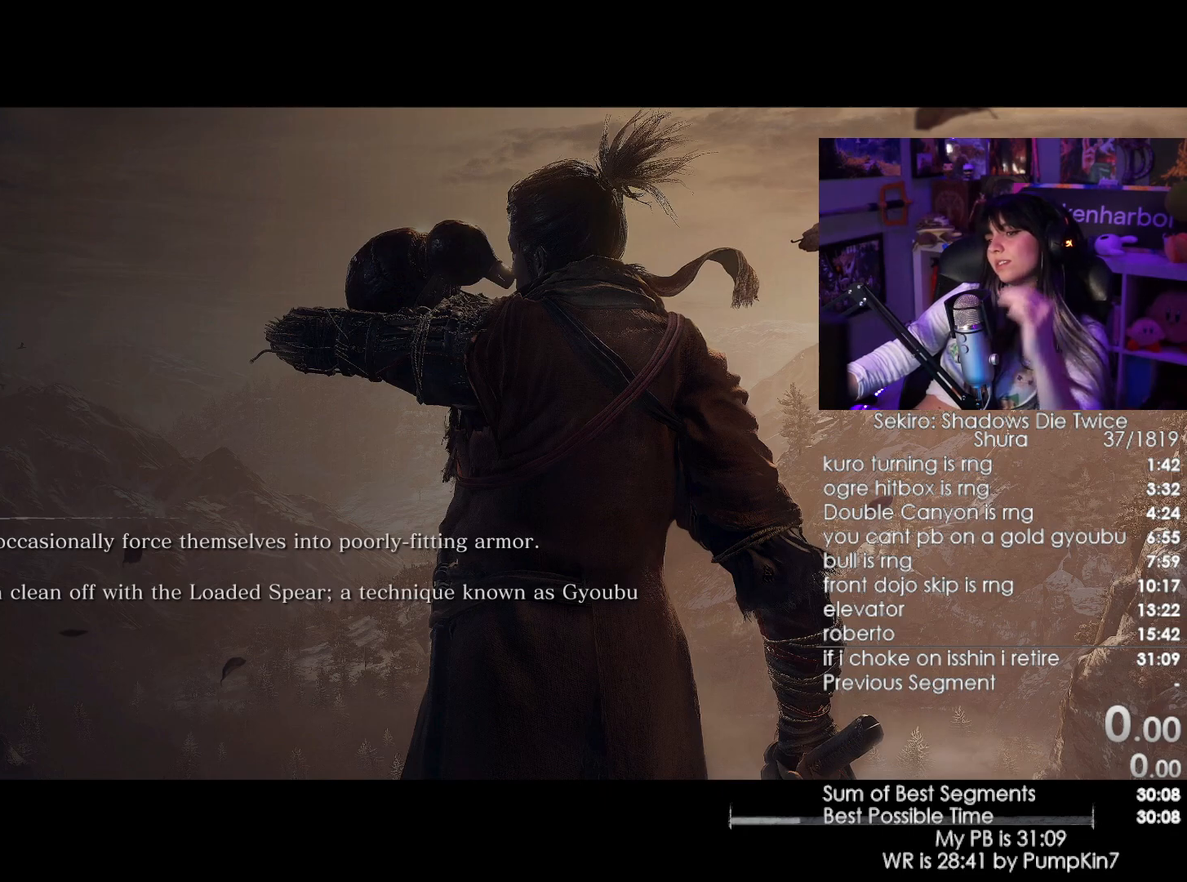
{"keys": ["e"], "mouse": [], "events": [[467, "e", "down"]]}
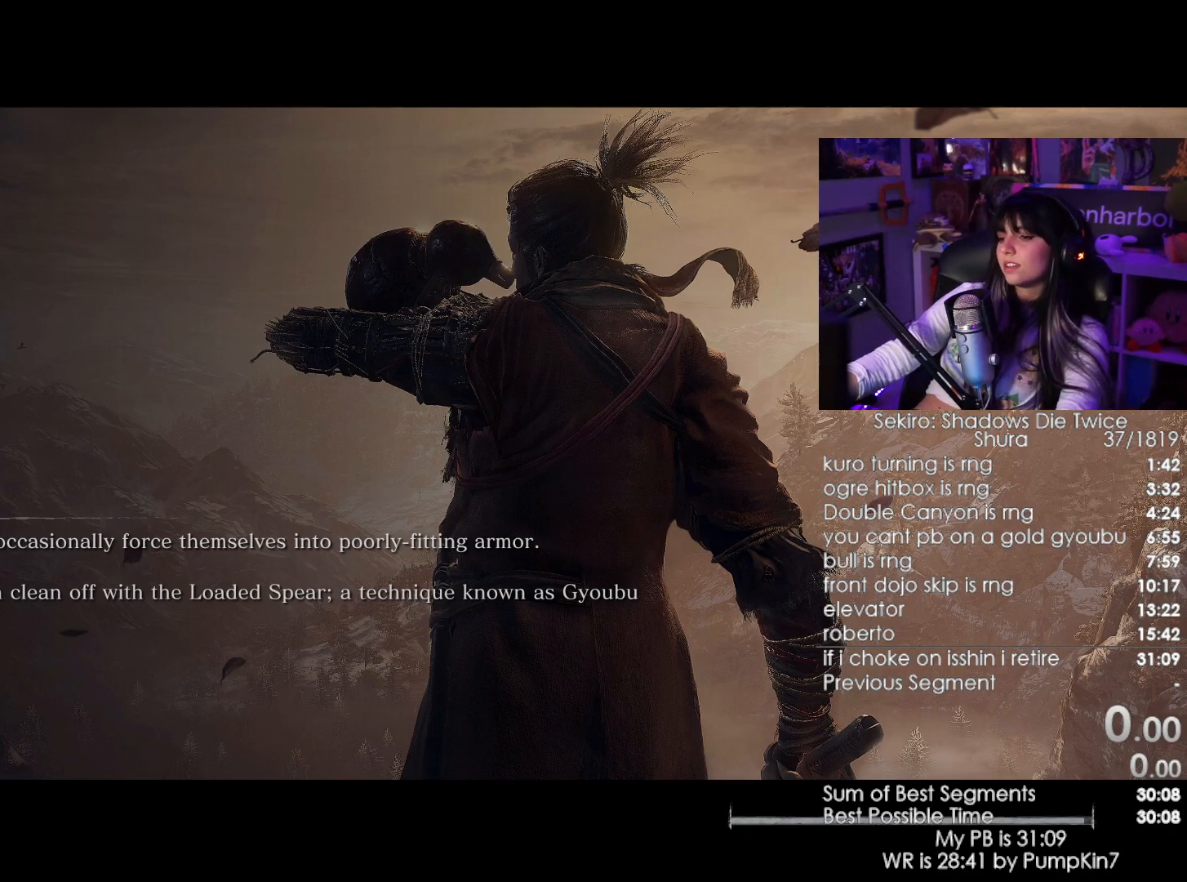
{"keys": [], "mouse": [], "events": [[50, "e", "up"]]}
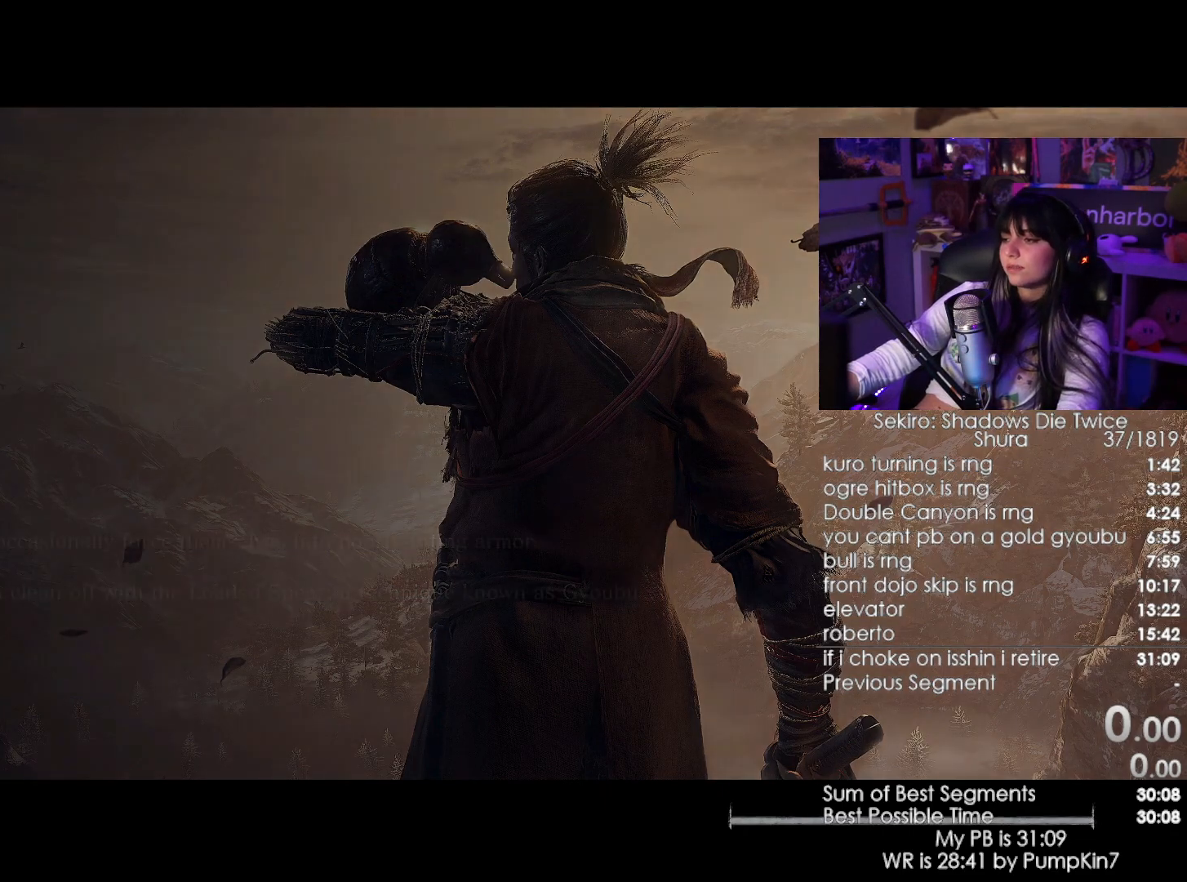
{"keys": [], "mouse": [], "events": []}
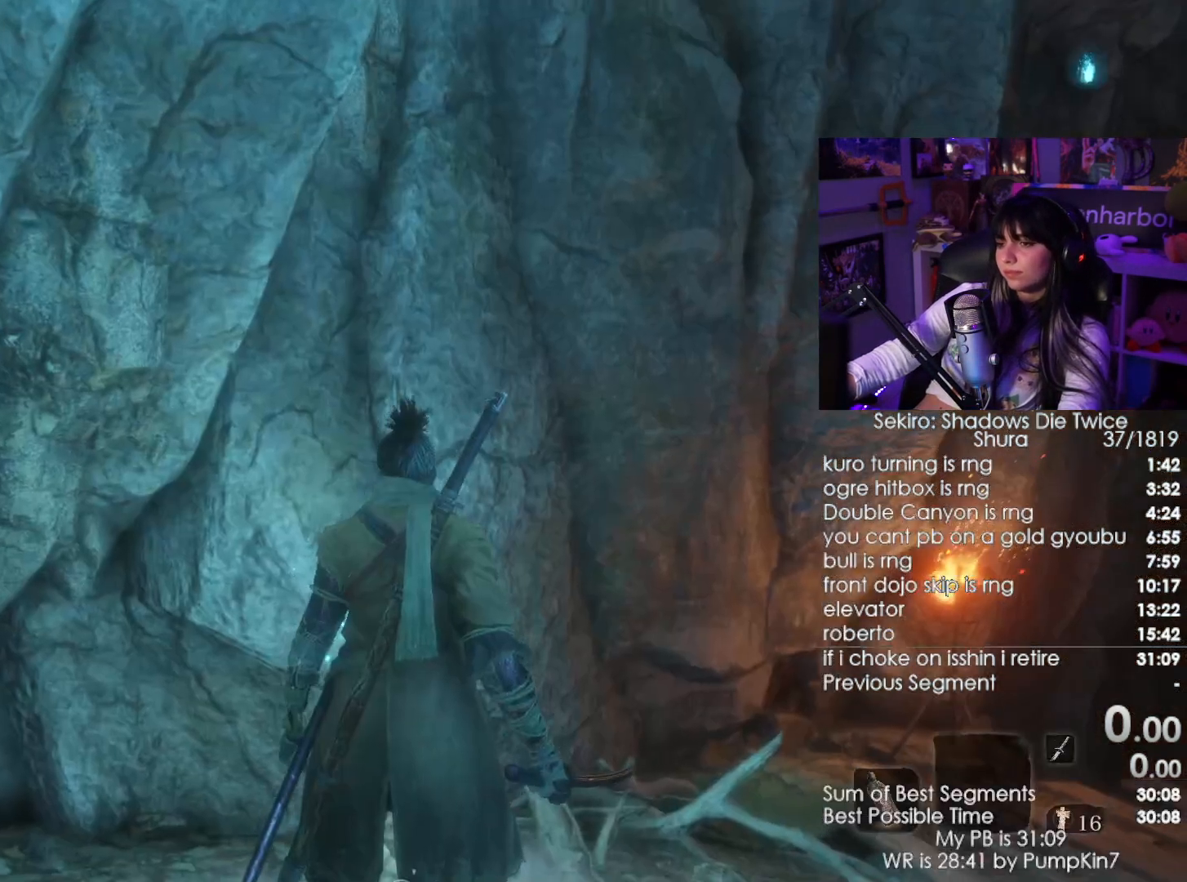
{"keys": [], "mouse": [], "events": []}
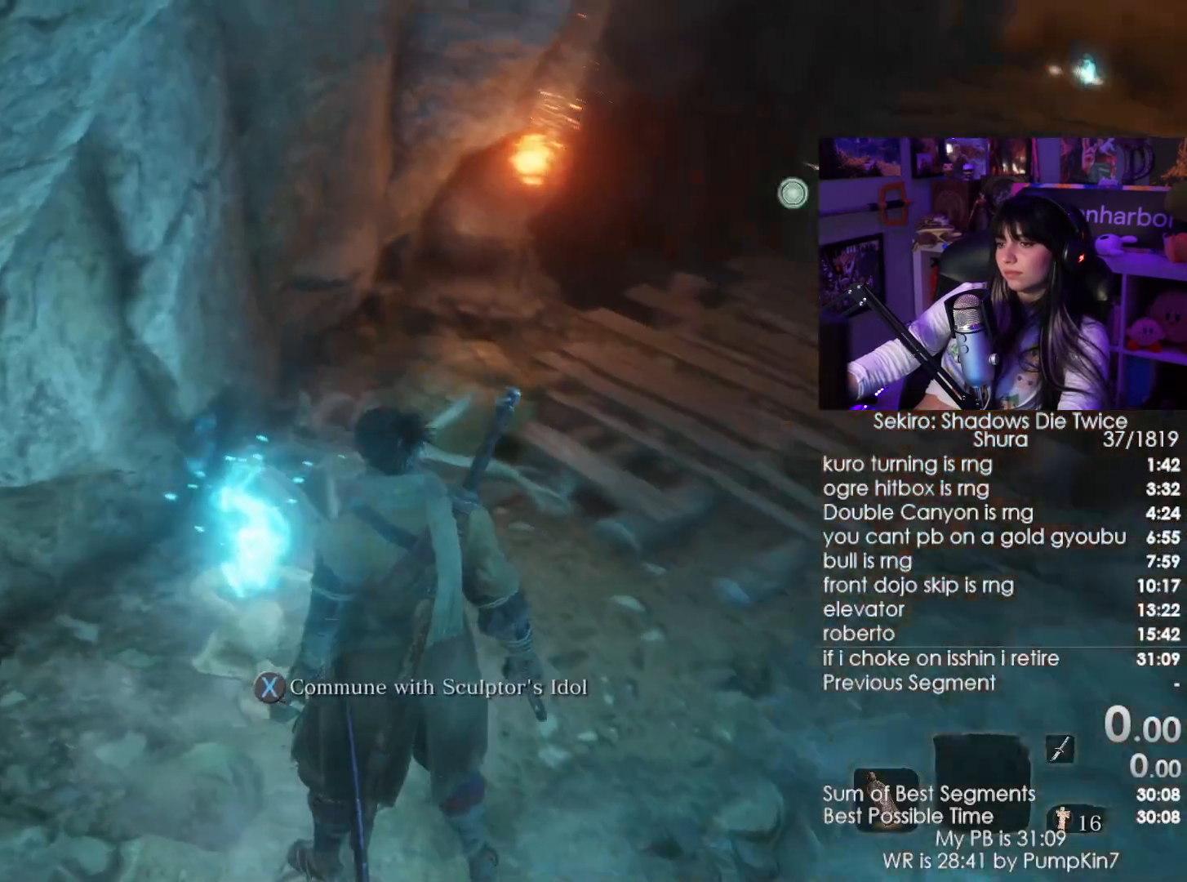
{"keys": ["w"], "mouse": []}
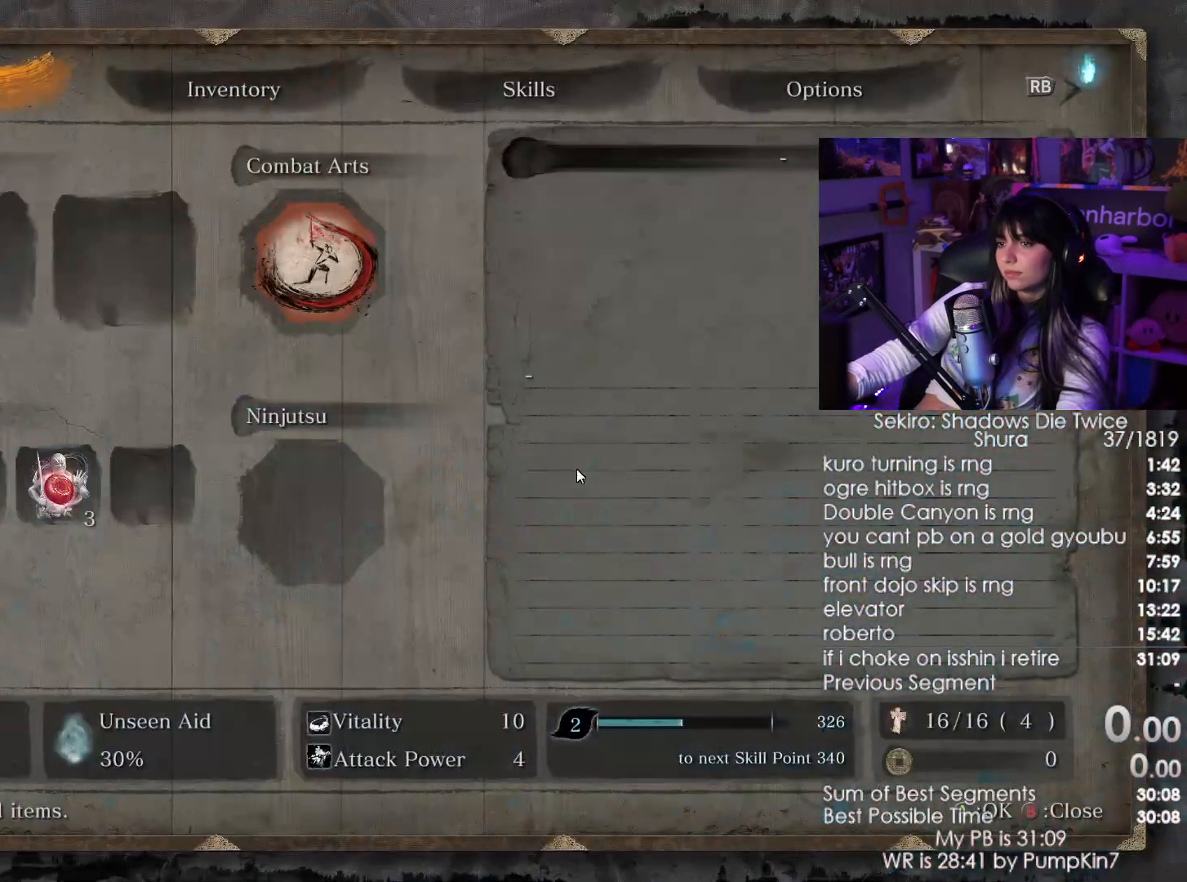
{"keys": ["w"], "mouse": [], "events": [[217, "tab", "down"], [300, "tab", "up"]]}
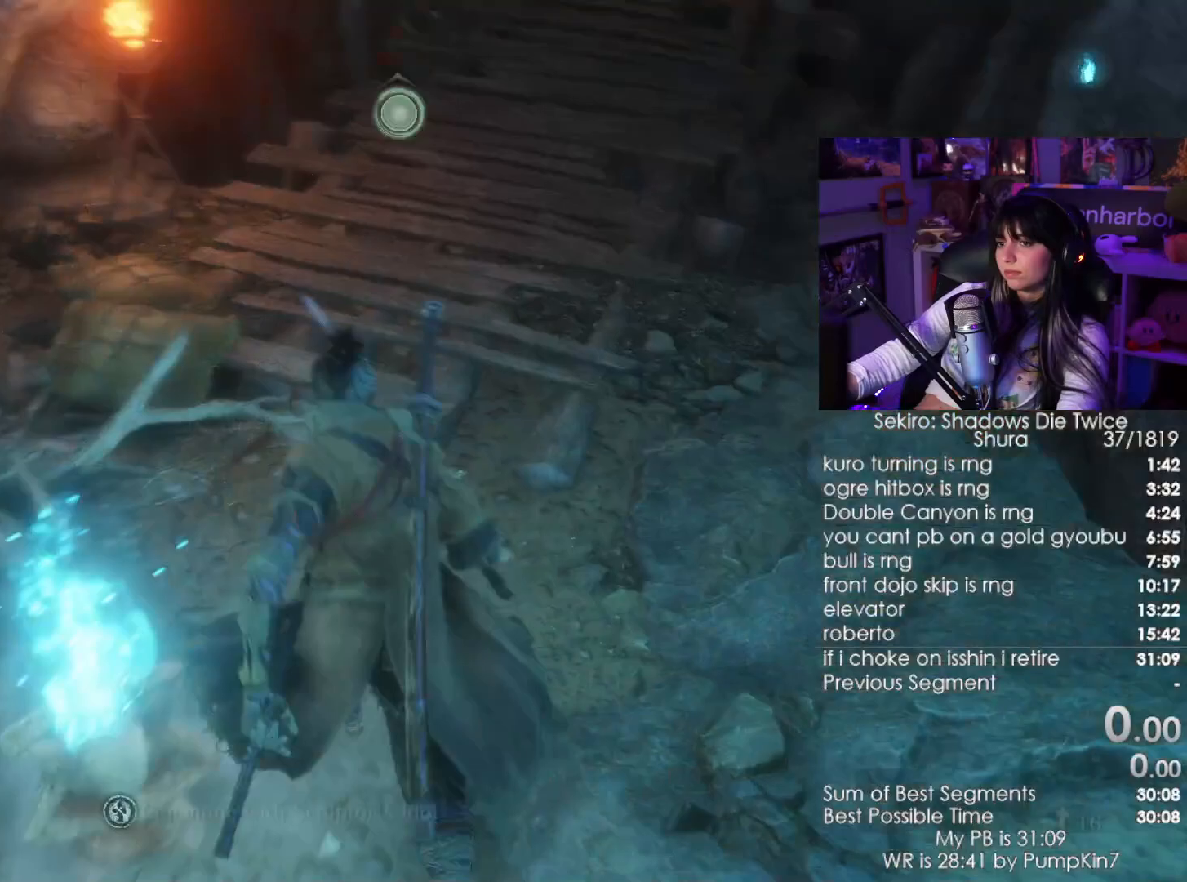
{"keys": ["w"], "mouse": [], "events": [[217, "c", "down"], [317, "c", "up"]]}
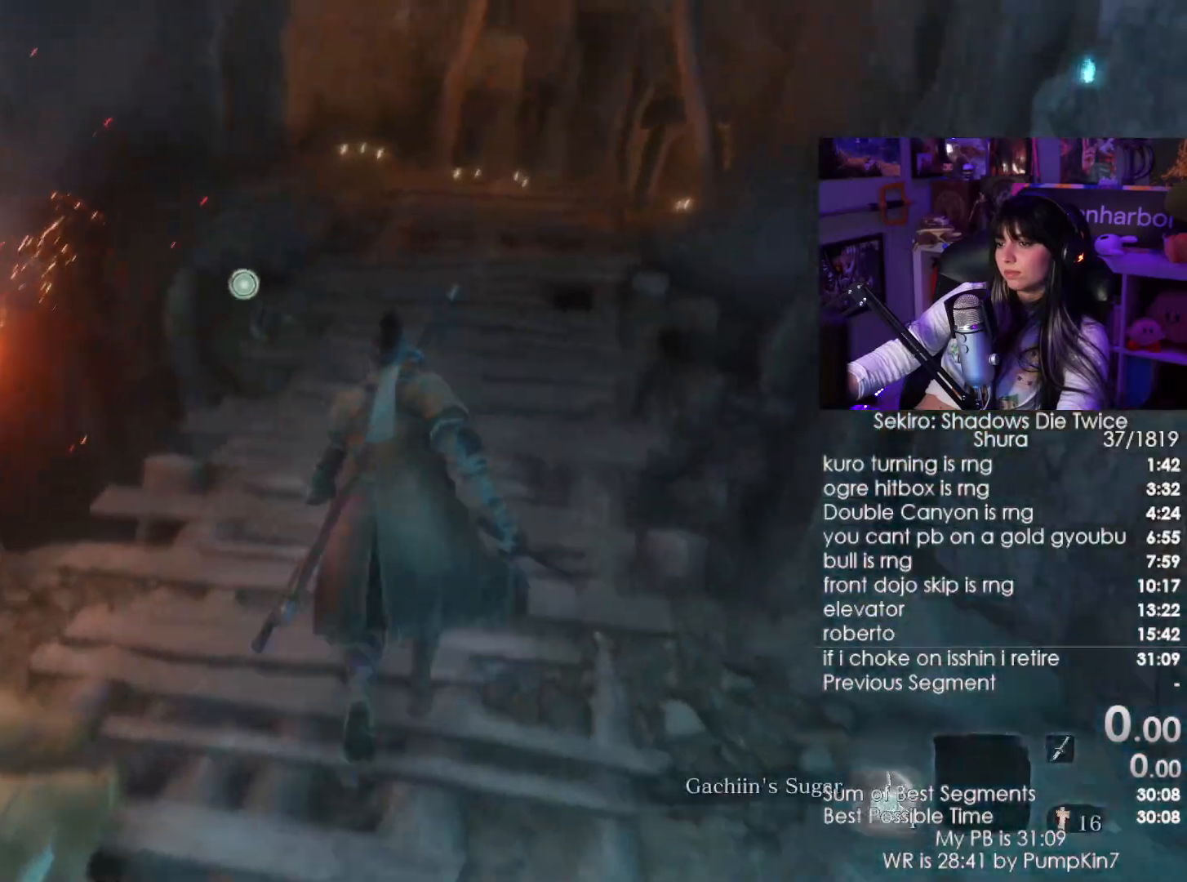
{"keys": ["w"], "mouse": [], "events": [[150, "c", "down"], [234, "c", "up"], [284, "c", "down"], [434, "c", "up"]]}
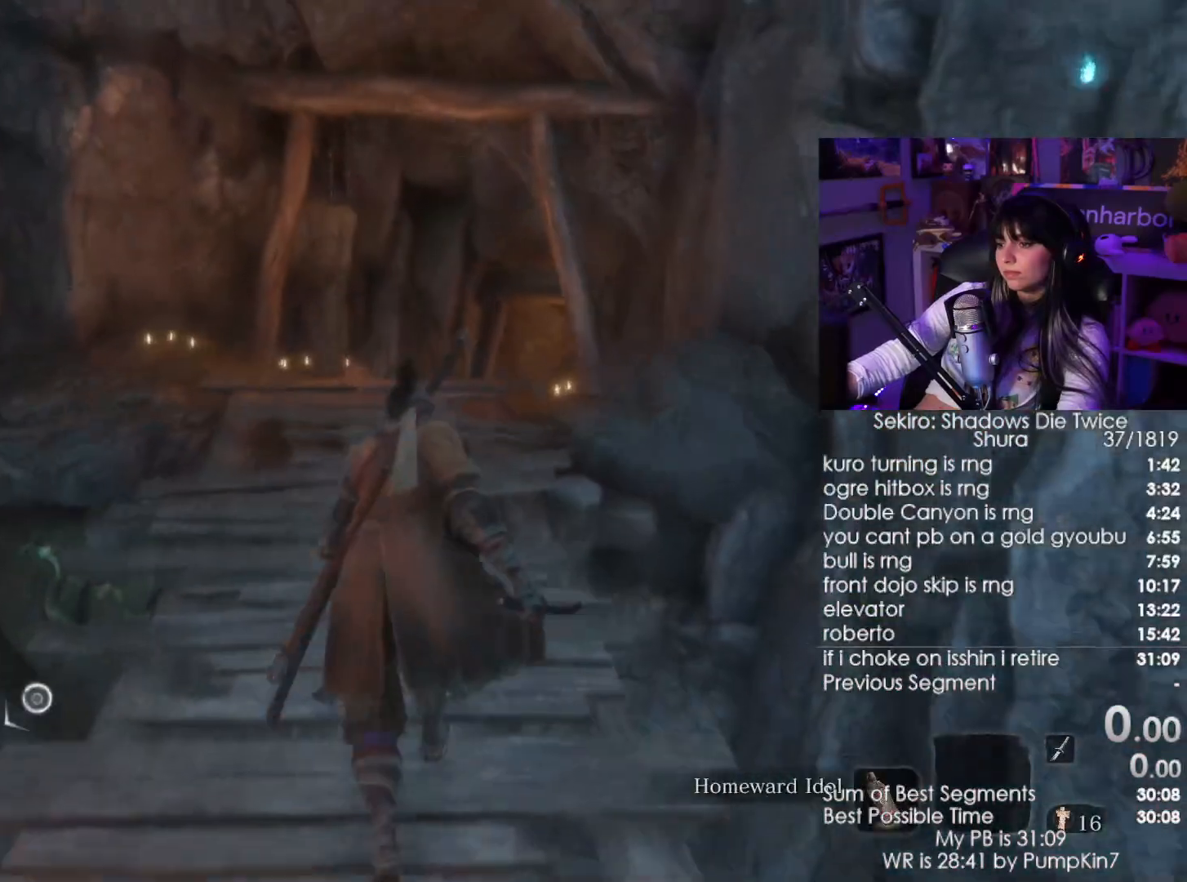
{"keys": ["c", "w"], "mouse": [], "events": [[117, "c", "down"], [200, "c", "up"], [300, "c", "down"], [384, "c", "up"], [484, "c", "down"]]}
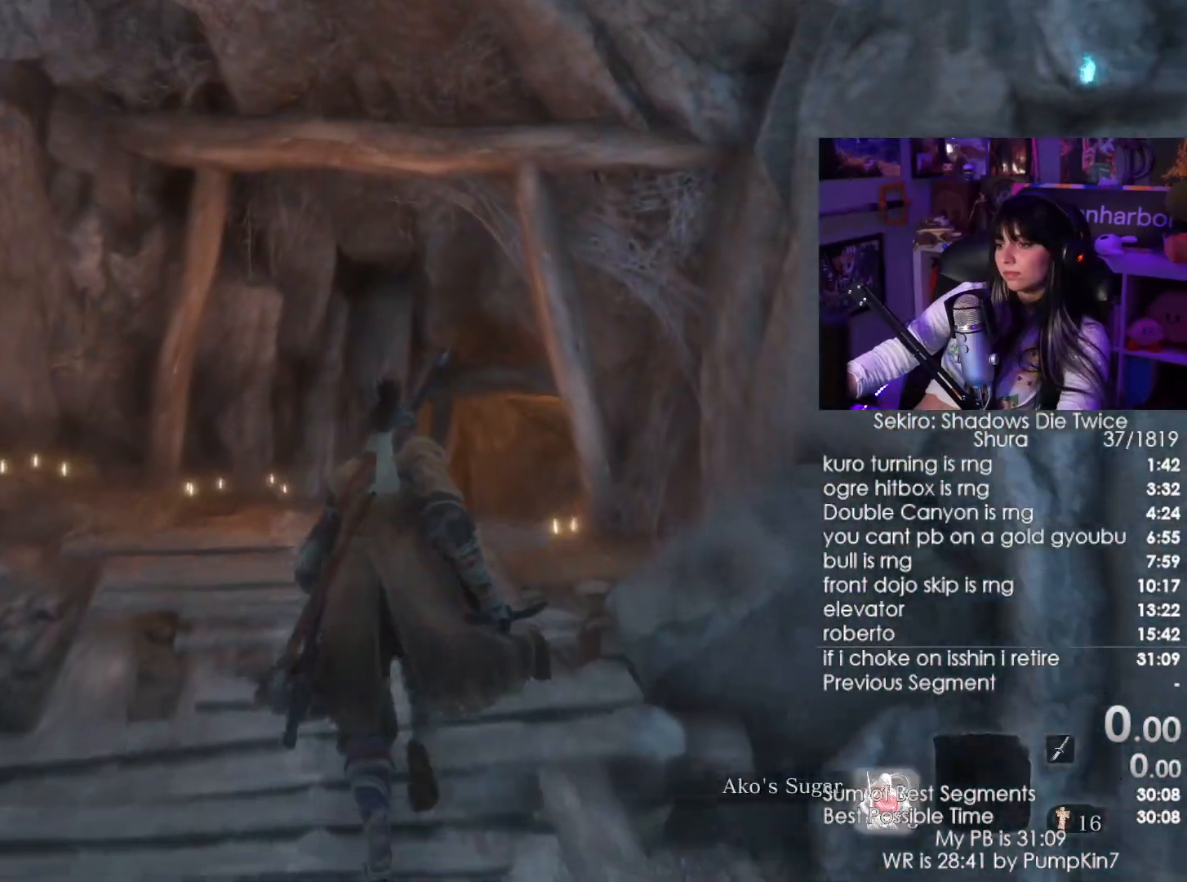
{"keys": ["shift", "w"], "mouse": [], "events": [[84, "c", "up"], [184, "c", "down"], [267, "c", "up"], [367, "shift", "down"]]}
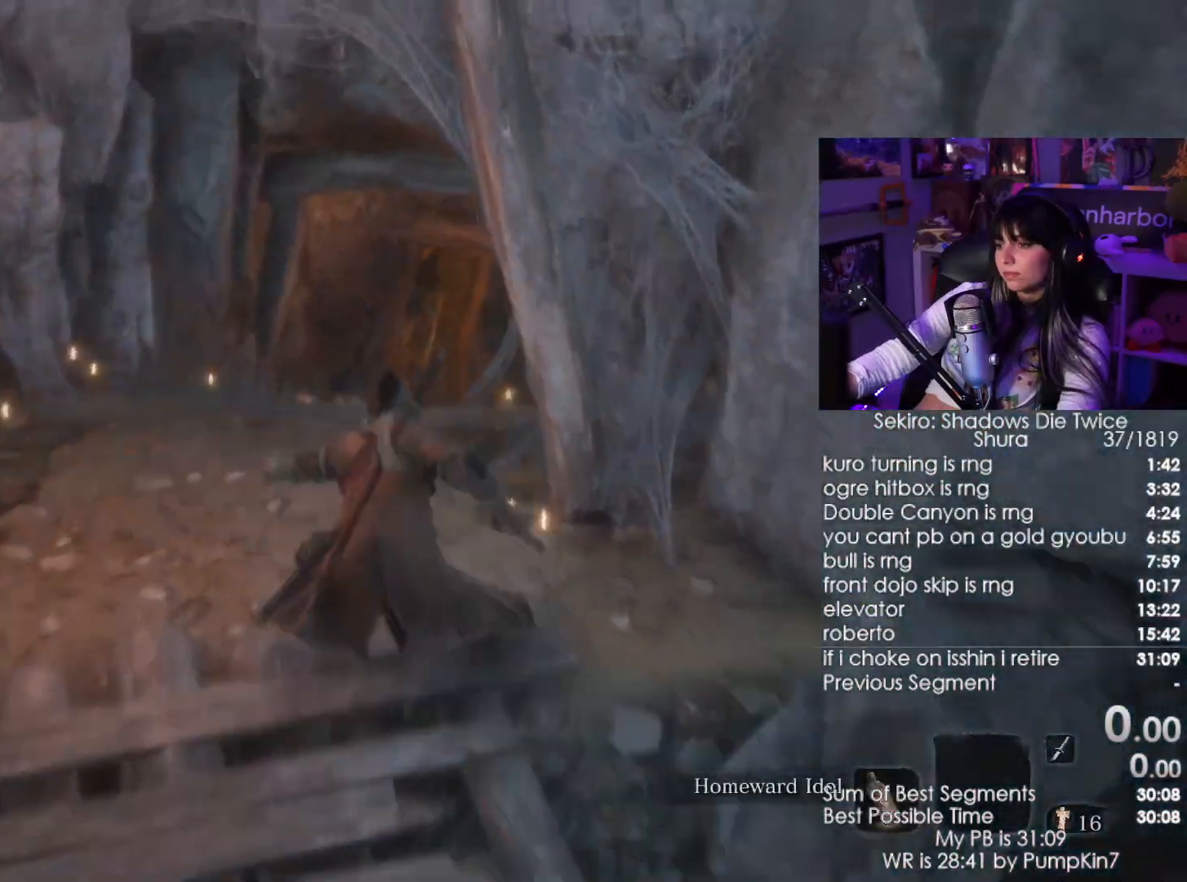
{"keys": ["shift", "w"], "mouse": [], "events": [[100, "c", "down"], [234, "c", "up"], [334, "c", "down"], [434, "c", "up"]]}
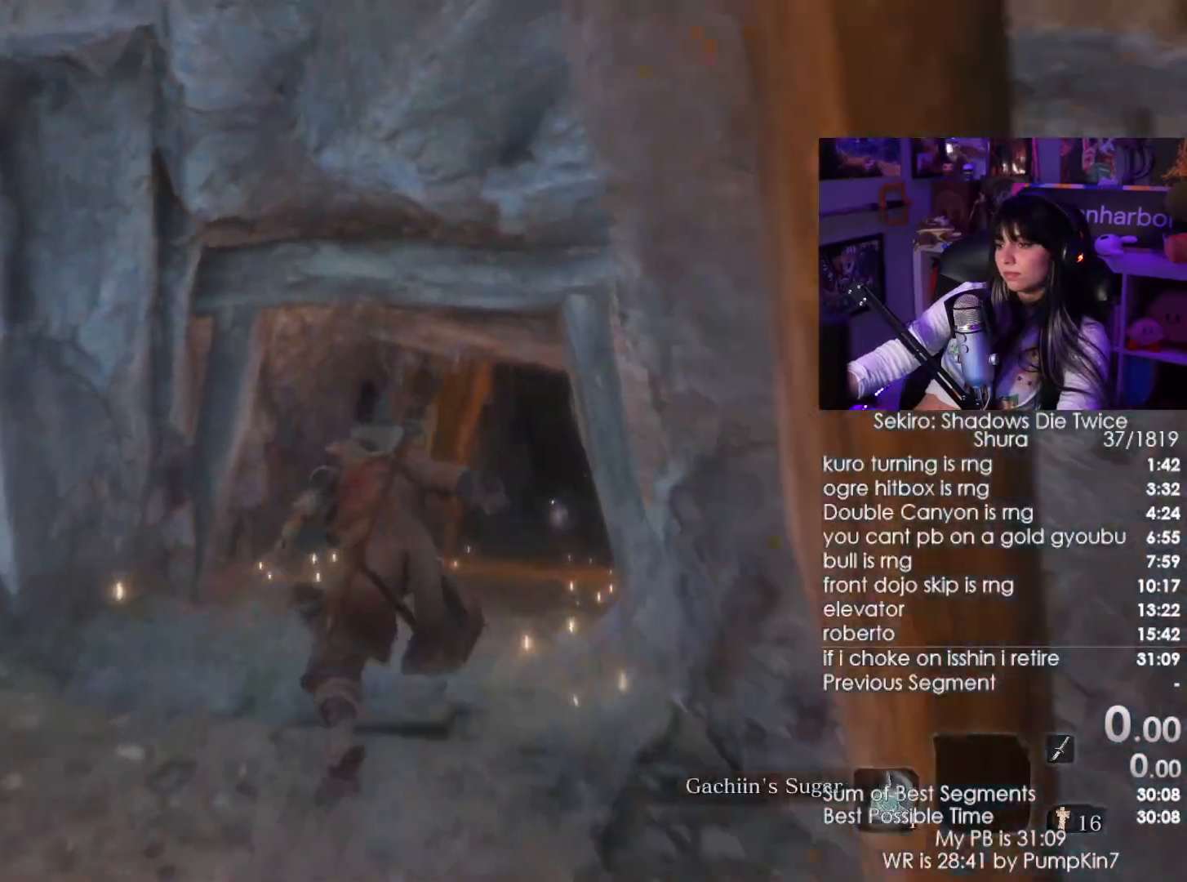
{"keys": ["shift", "w"], "mouse": [], "events": [[350, "c", "down"], [450, "c", "up"]]}